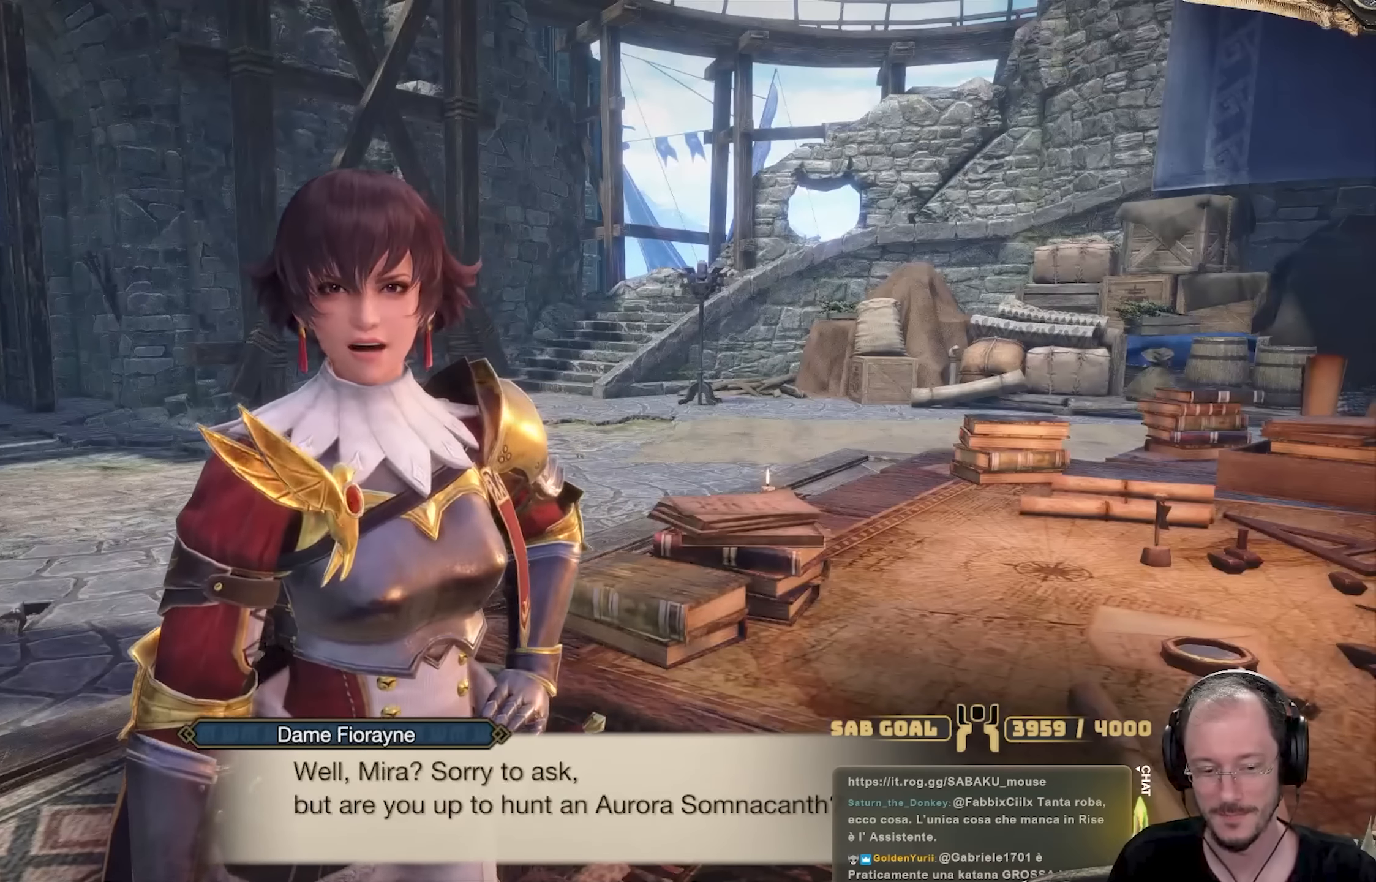
Gameplay with a controller (Xbox layout); each line is a JSON object with the inputs held at the frame after it. "events" lists button and stick changes between this image and that frame as [ms after this image, input, new state], when the widget could be followed in between. Not read: R3.
{"buttons": ["A"], "left_stick": "center", "right_stick": "center", "events": [[83, "A", "up"], [167, "A", "down"], [250, "A", "up"], [451, "A", "down"]]}
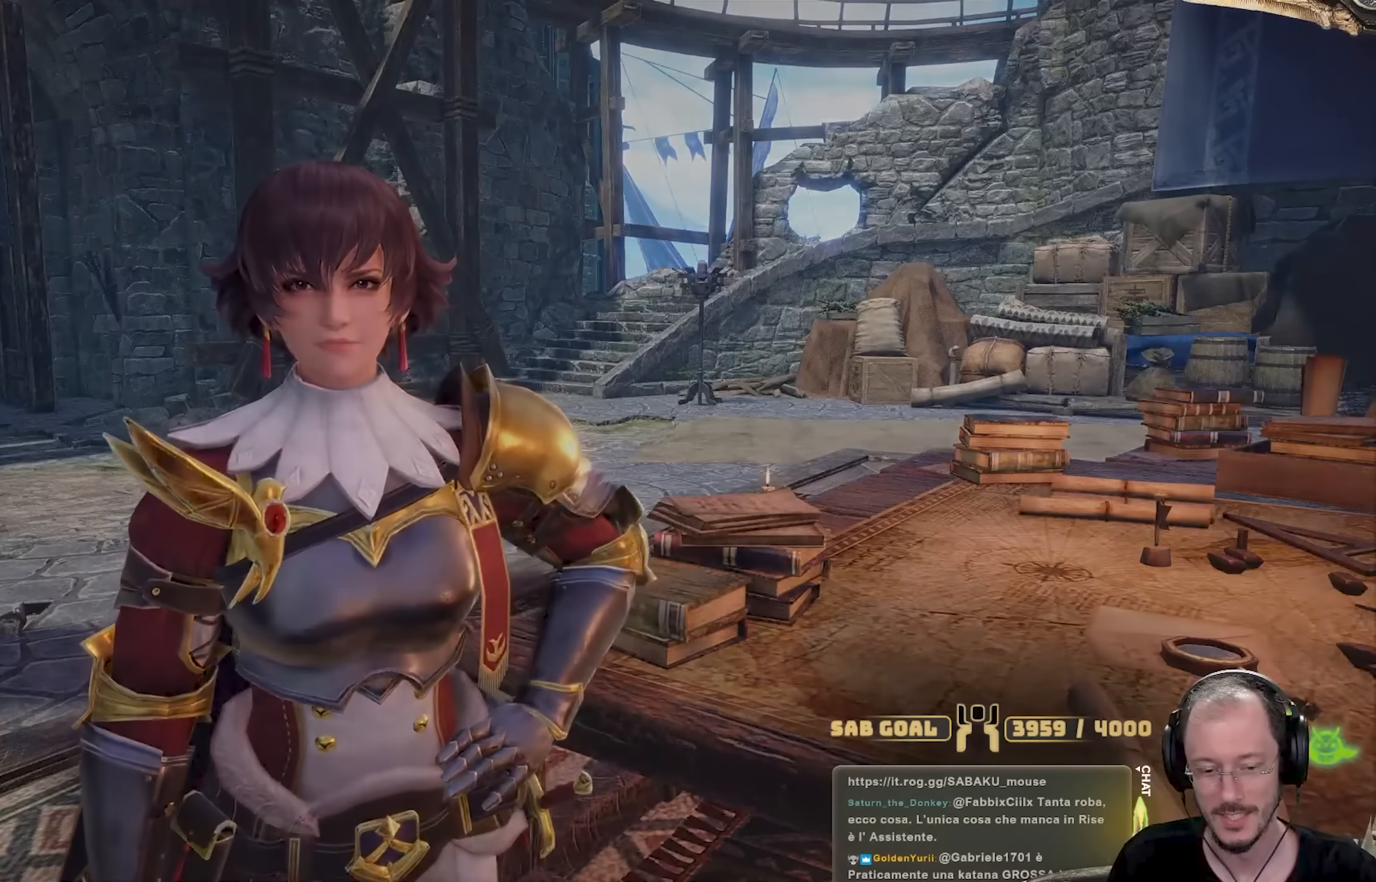
{"buttons": [], "left_stick": "up-right", "right_stick": "center", "events": [[66, "A", "up"], [367, "left_stick", "up-right"]]}
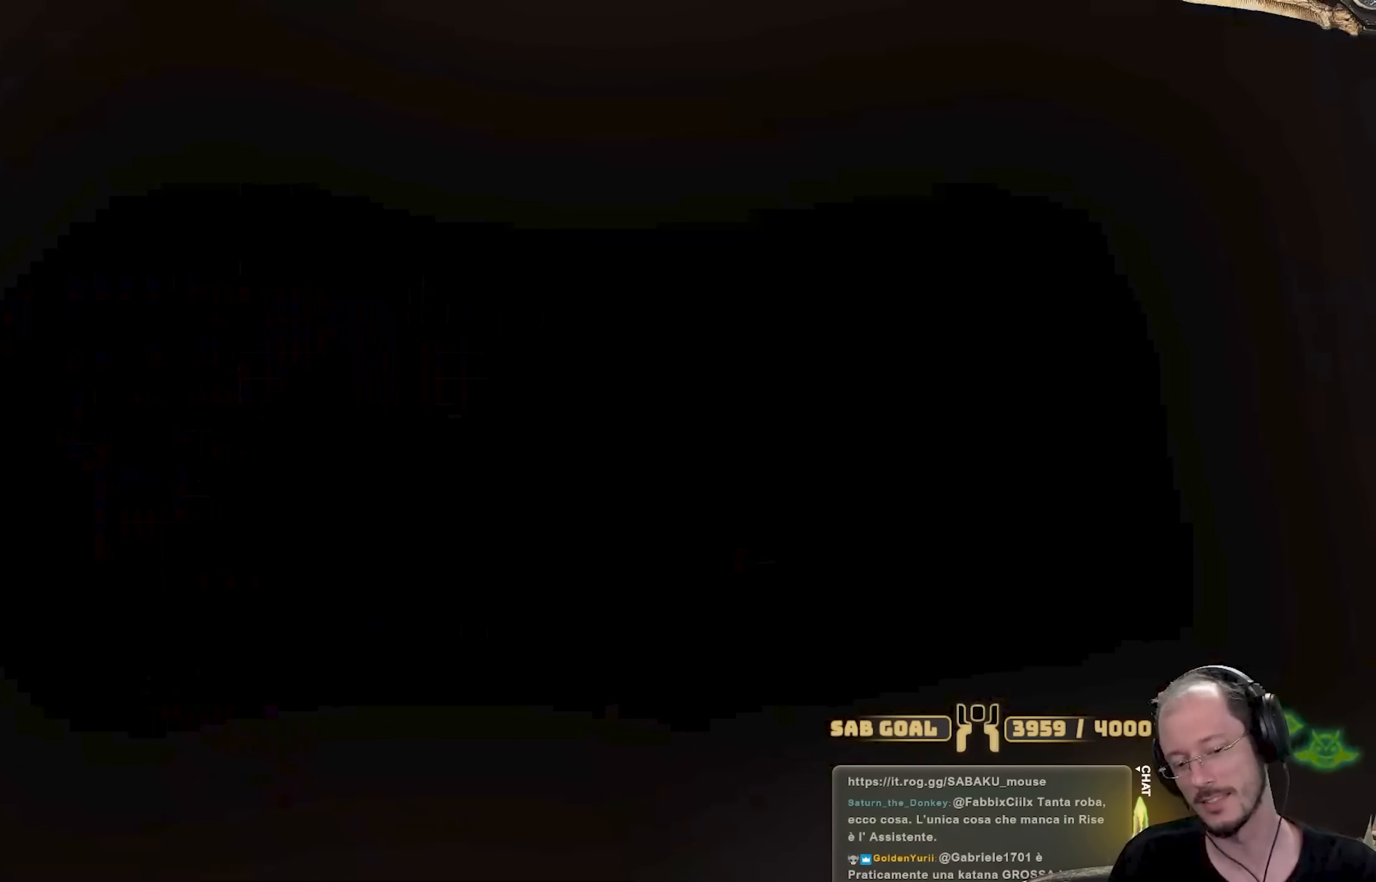
{"buttons": [], "left_stick": "up-right", "right_stick": "center", "events": []}
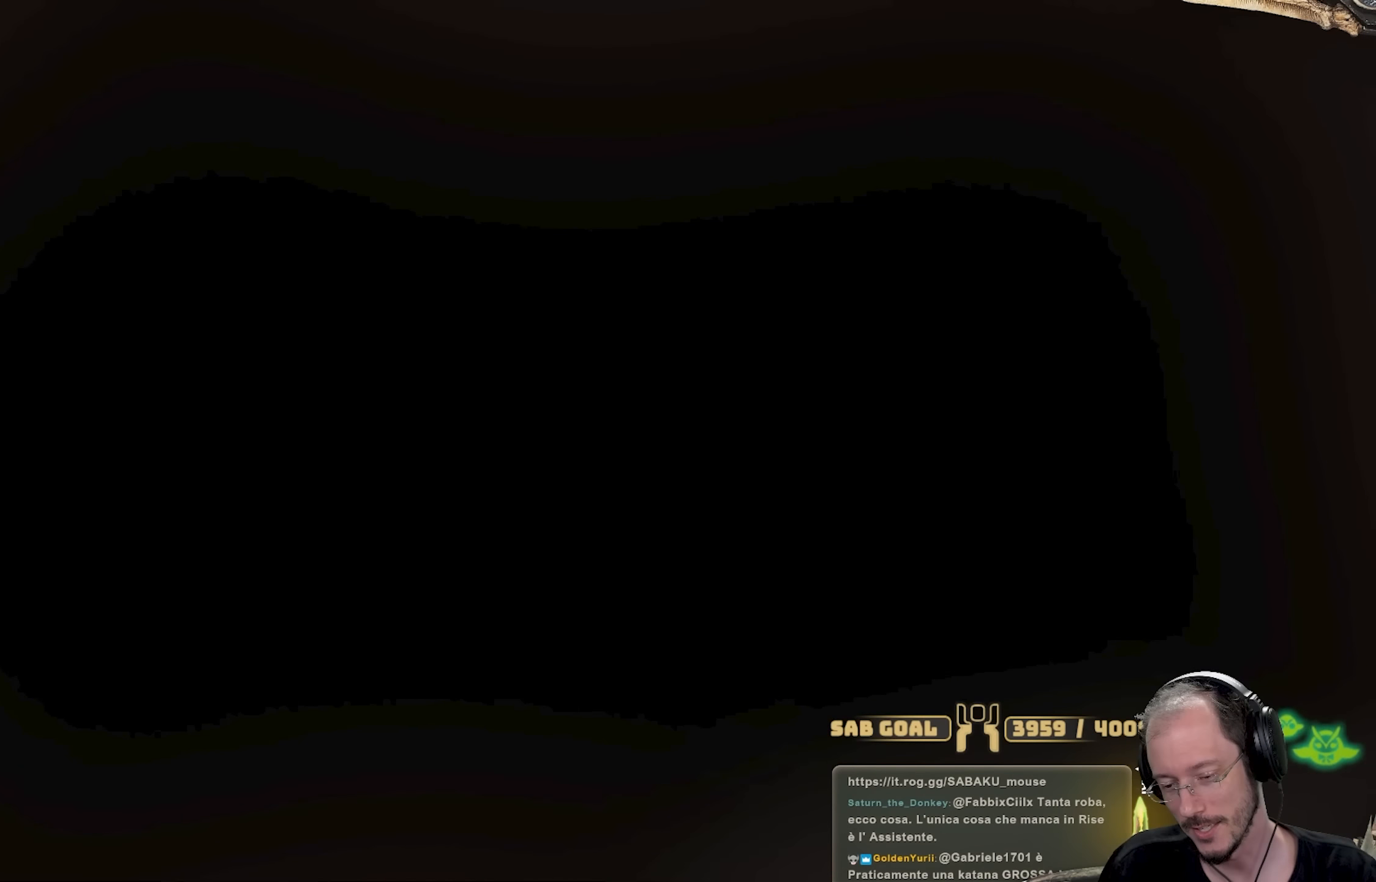
{"buttons": [], "left_stick": "up-right", "right_stick": "center", "events": []}
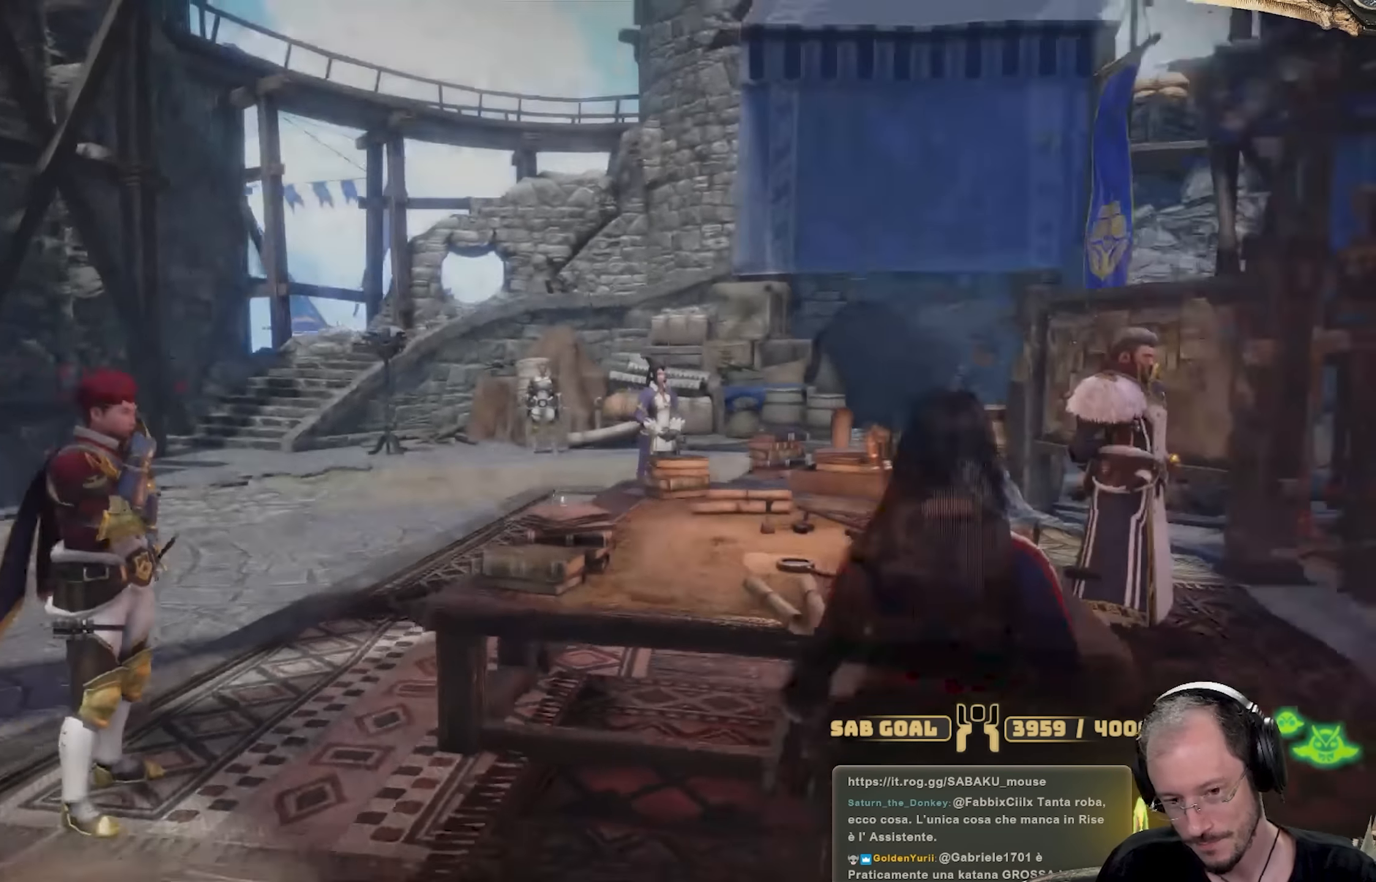
{"buttons": [], "left_stick": "right", "right_stick": "right", "events": [[284, "right_stick", "right"], [451, "left_stick", "right"]]}